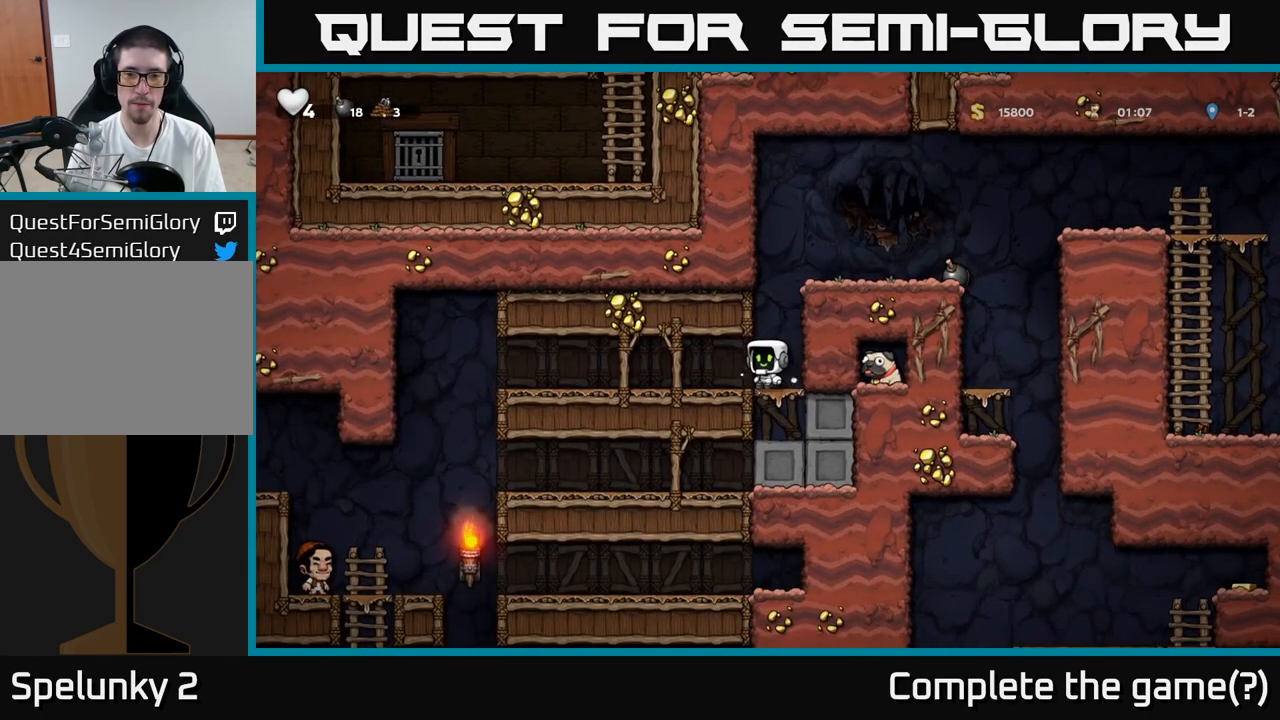
Gameplay with a controller (Xbox layout); each line is a JSON object with the inputs held at the frame after it (dt_ms = milliseconds from this image to that frame). "events" lists button and stick changes between this image and that frame as [ms after this image, input, new state], when the widget could be followed in between. Not read: L3 R3 left_stick right_stick.
{"dt_ms": 500, "buttons": [], "events": []}
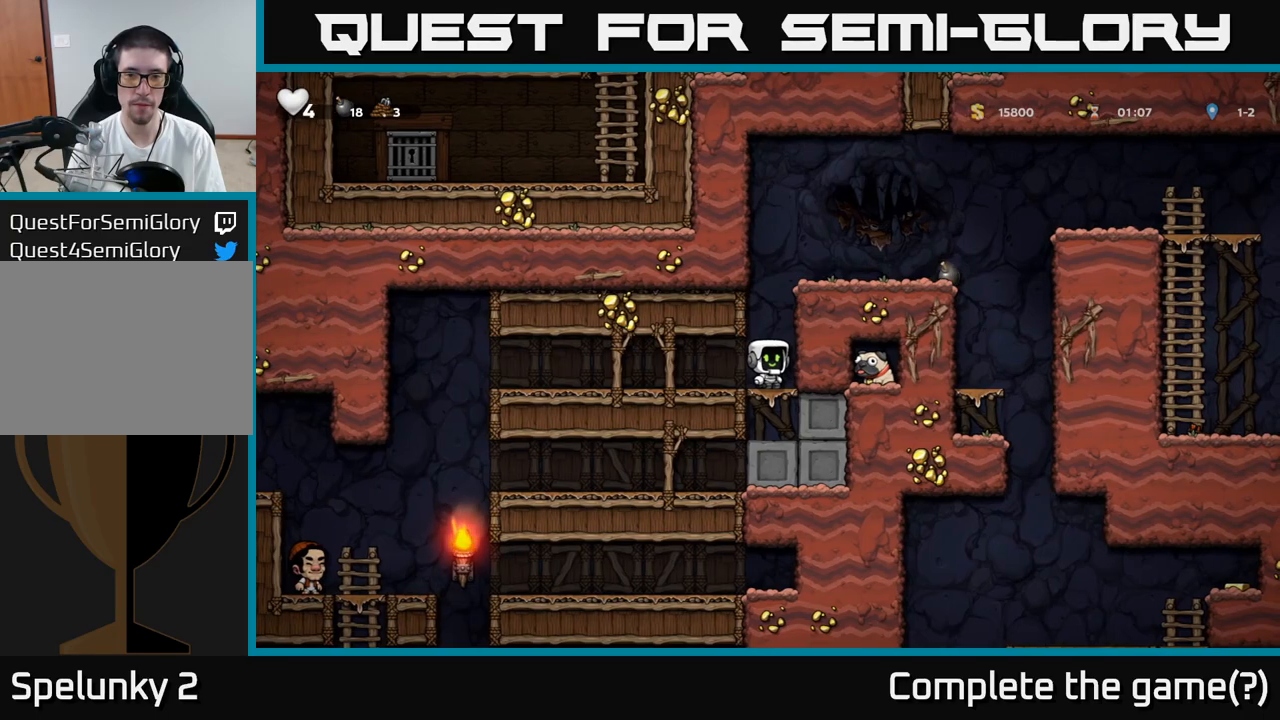
{"dt_ms": 500, "buttons": [], "events": []}
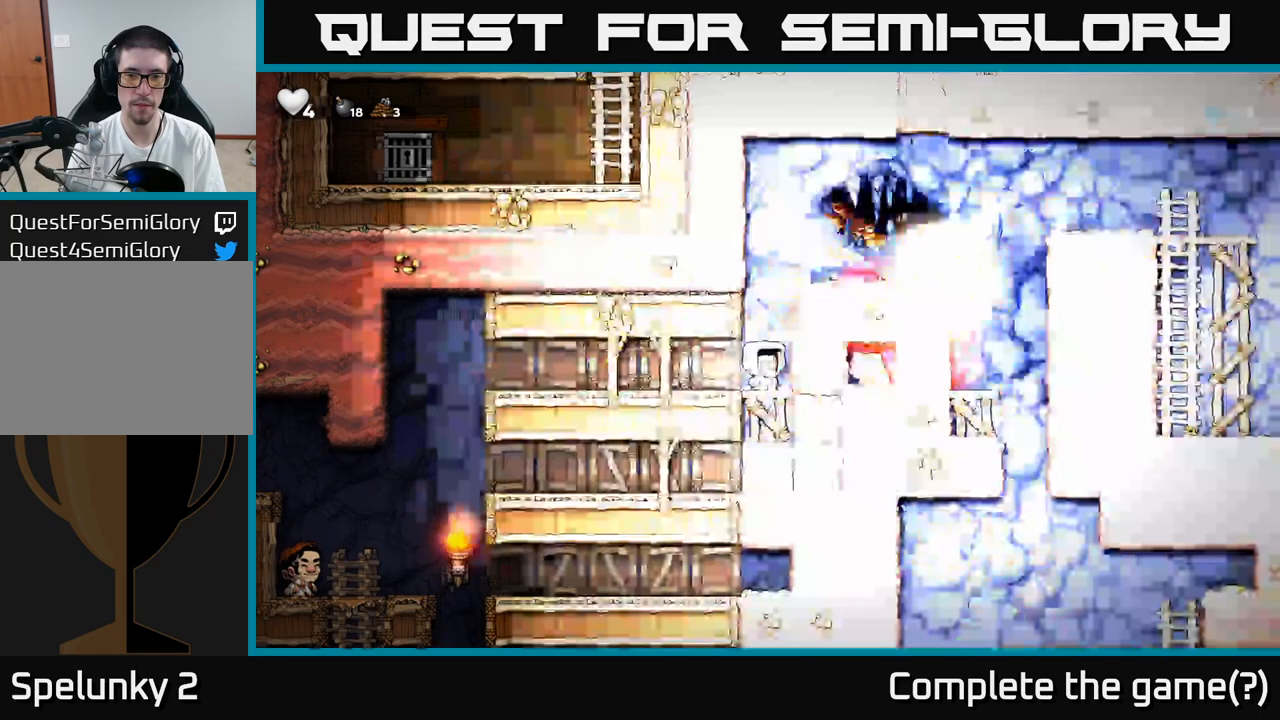
{"dt_ms": 500, "buttons": ["A"], "events": [[283, "A", "down"]]}
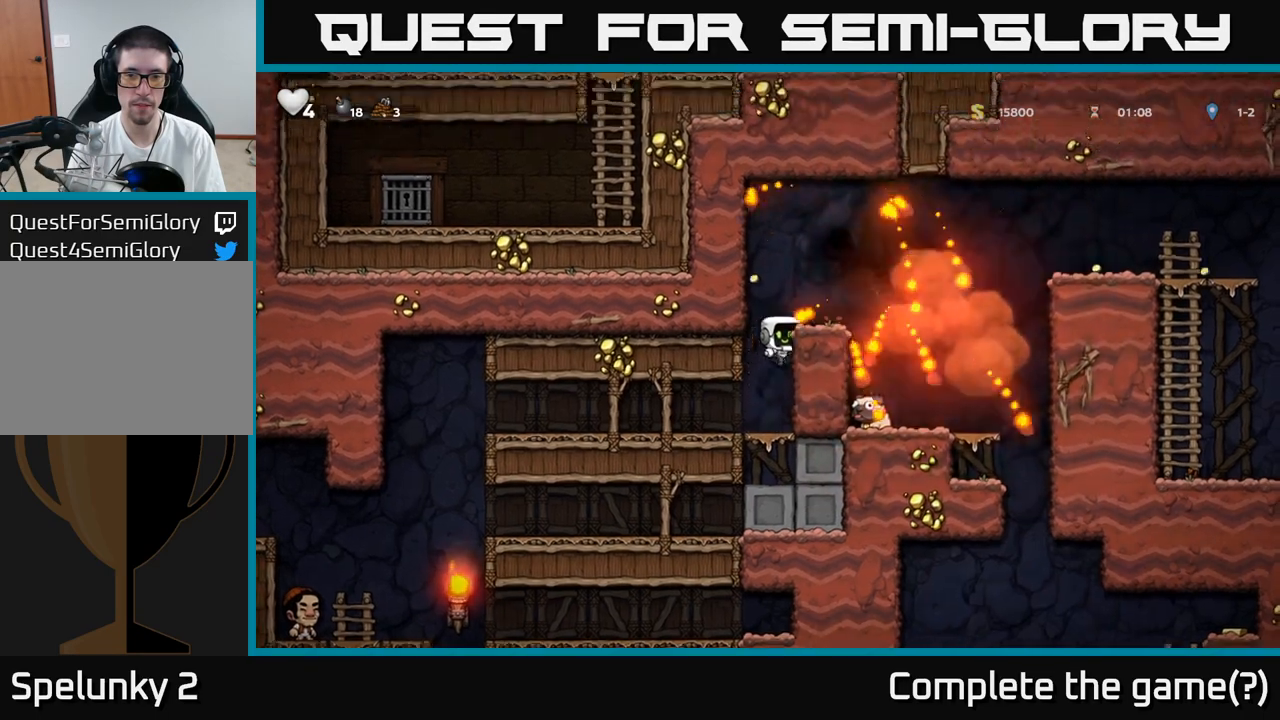
{"dt_ms": 500, "buttons": [], "events": [[33, "A", "up"], [183, "A", "down"], [300, "A", "up"]]}
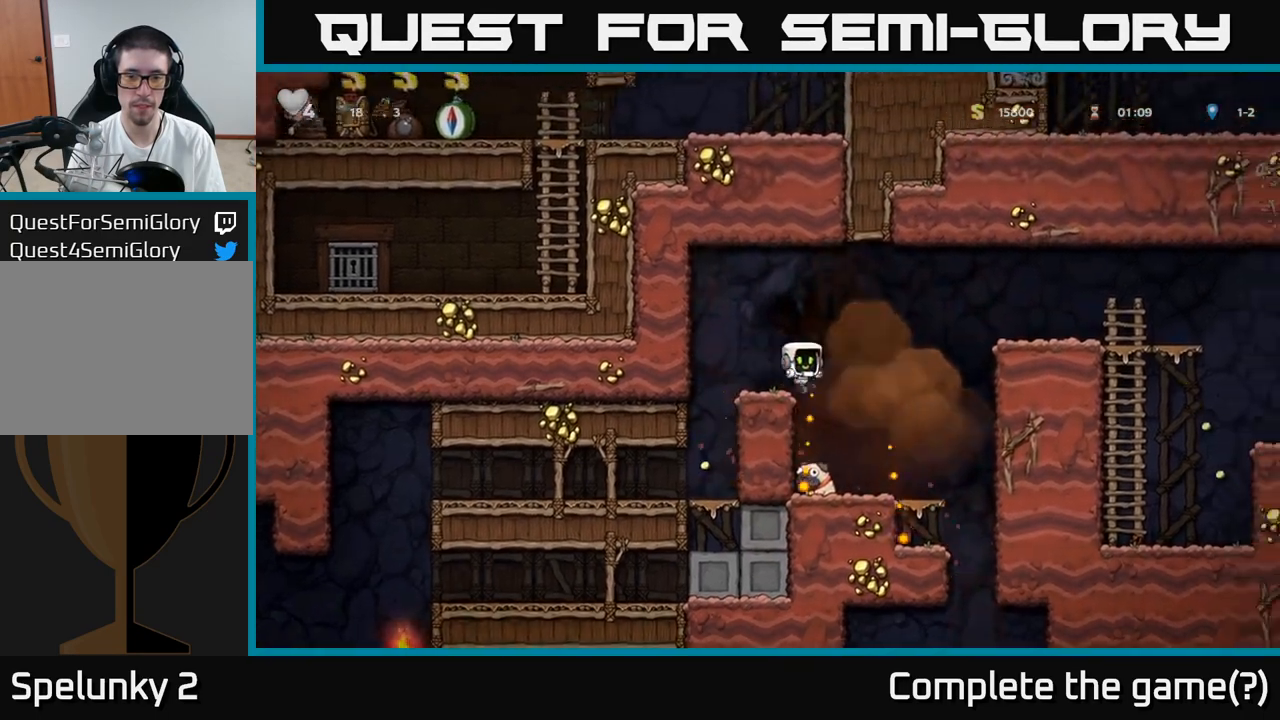
{"dt_ms": 500, "buttons": ["X"], "events": [[417, "X", "down"]]}
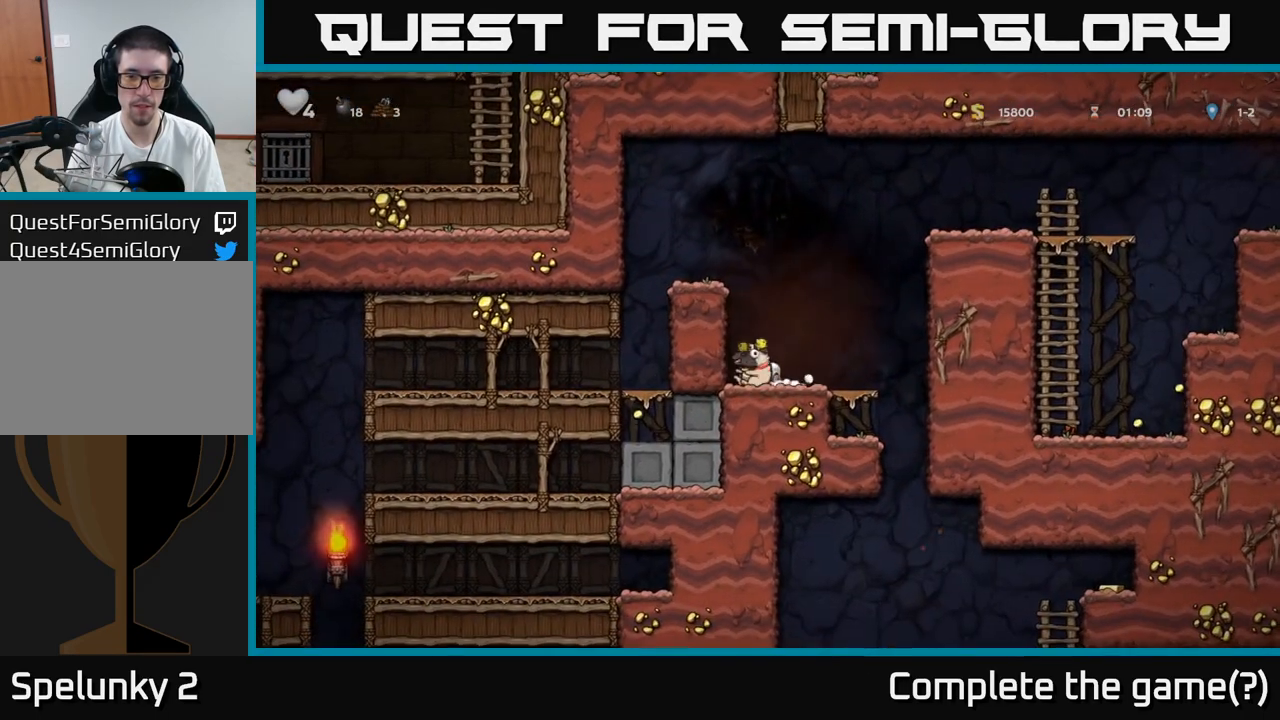
{"dt_ms": 500, "buttons": [], "events": [[17, "X", "up"], [400, "A", "down"], [500, "A", "up"]]}
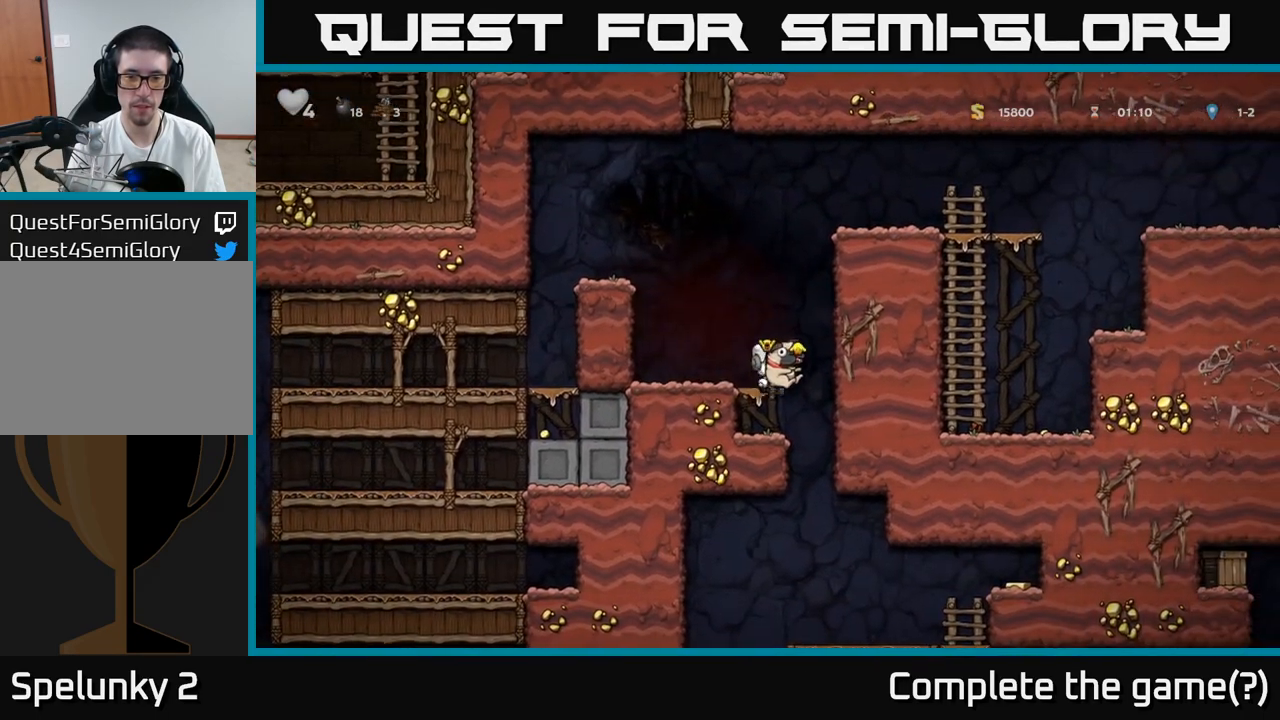
{"dt_ms": 500, "buttons": []}
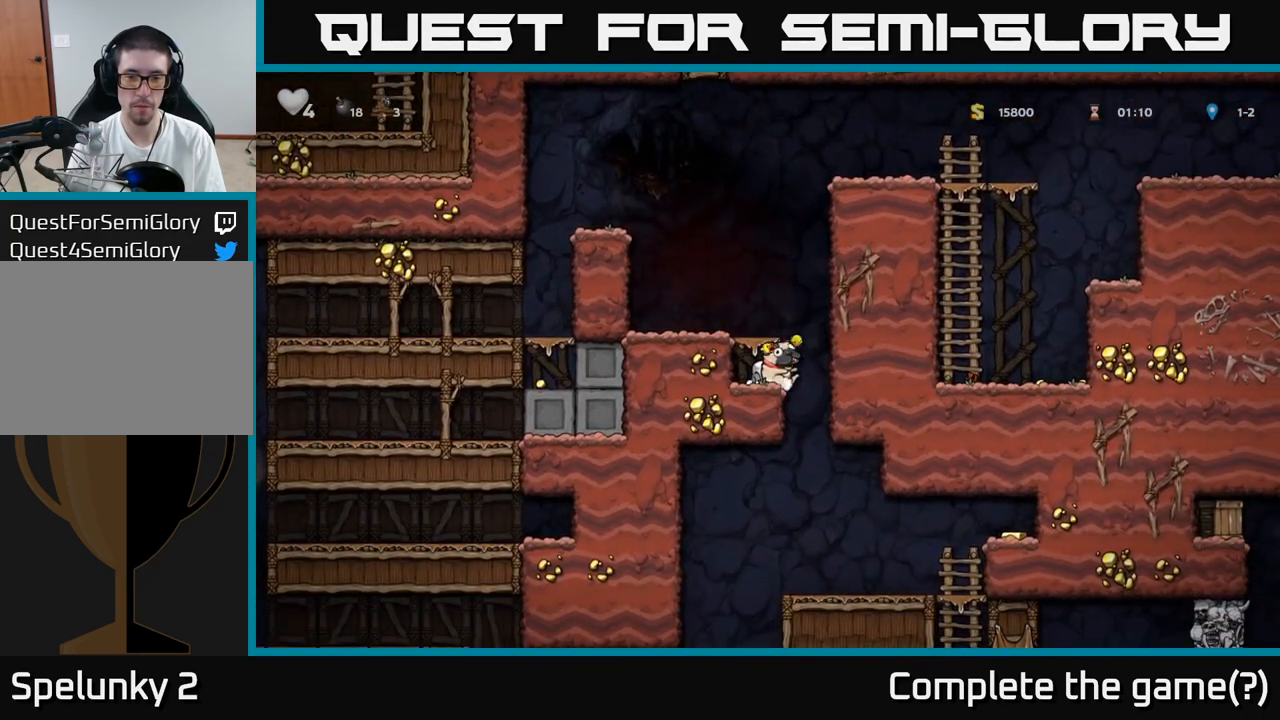
{"dt_ms": 500, "buttons": [], "events": []}
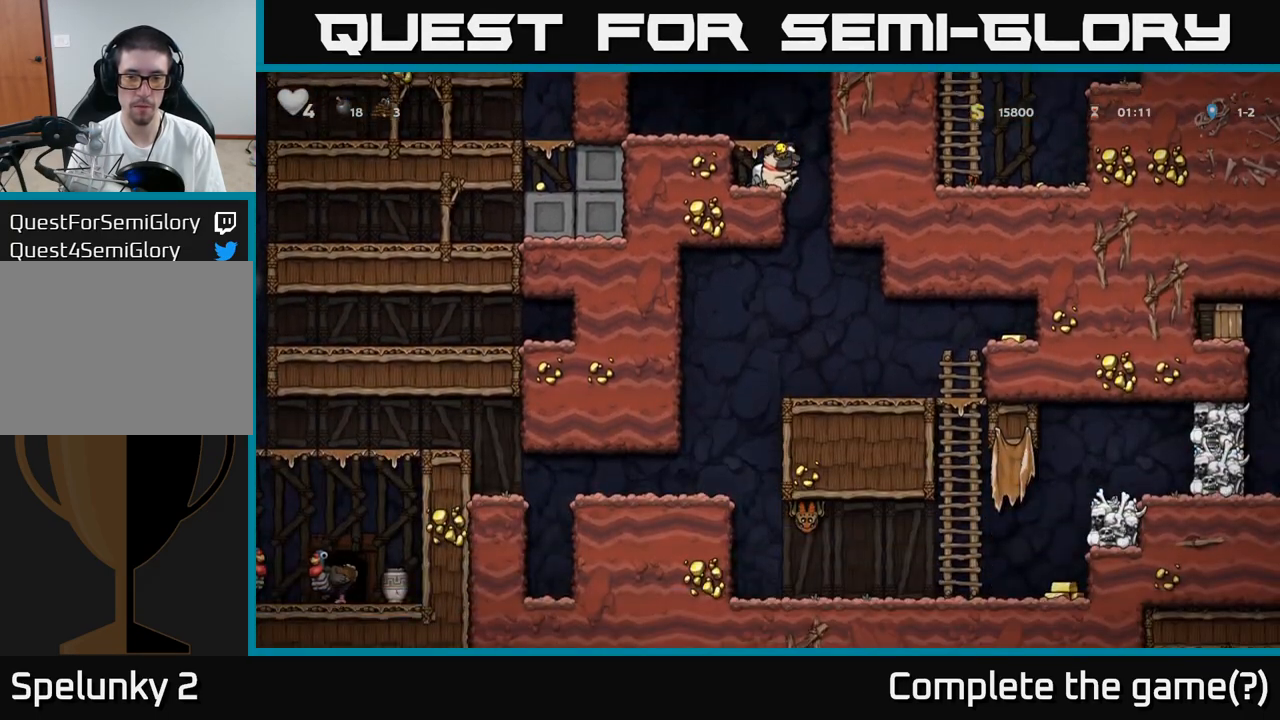
{"dt_ms": 500, "buttons": [], "events": []}
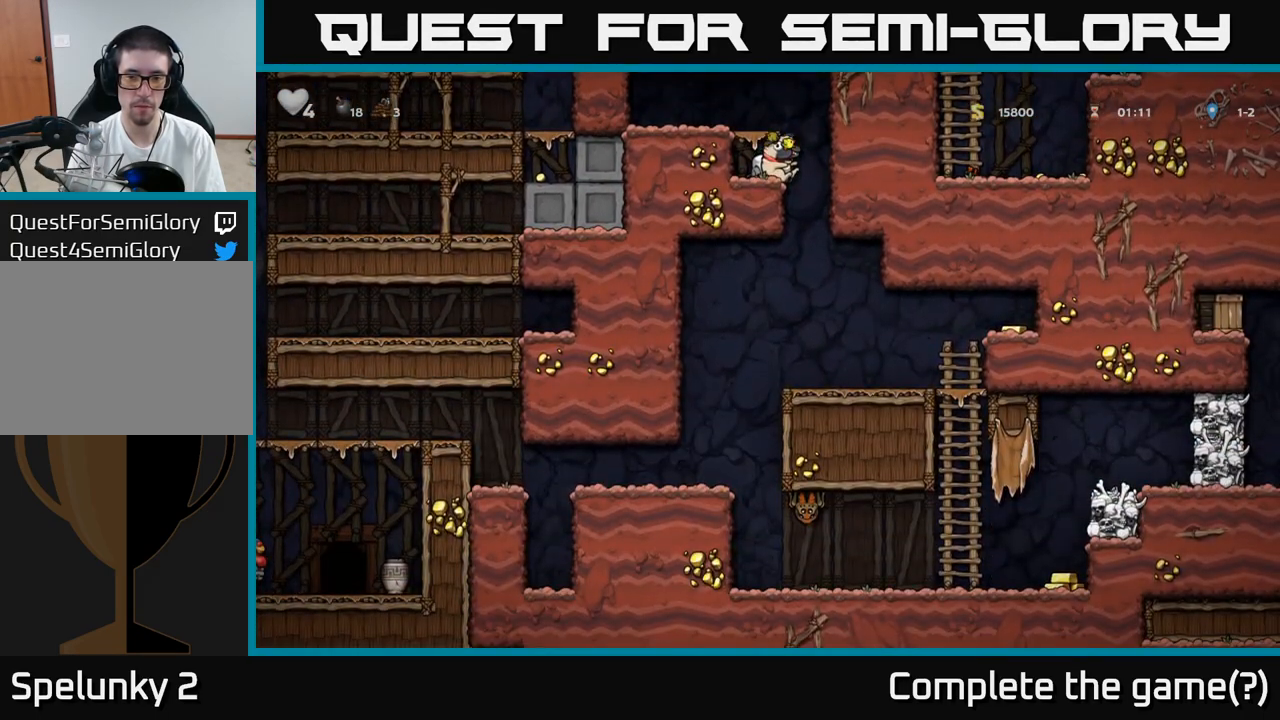
{"dt_ms": 500, "buttons": [], "events": []}
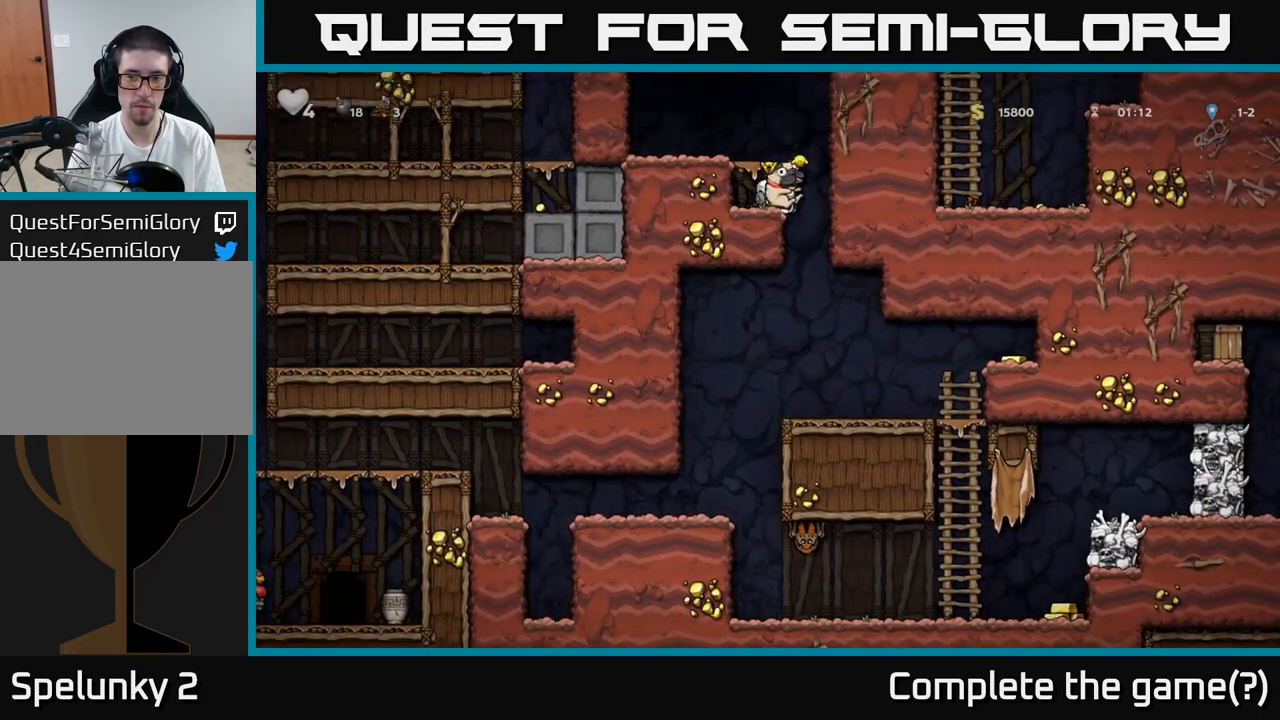
{"dt_ms": 500, "buttons": [], "events": []}
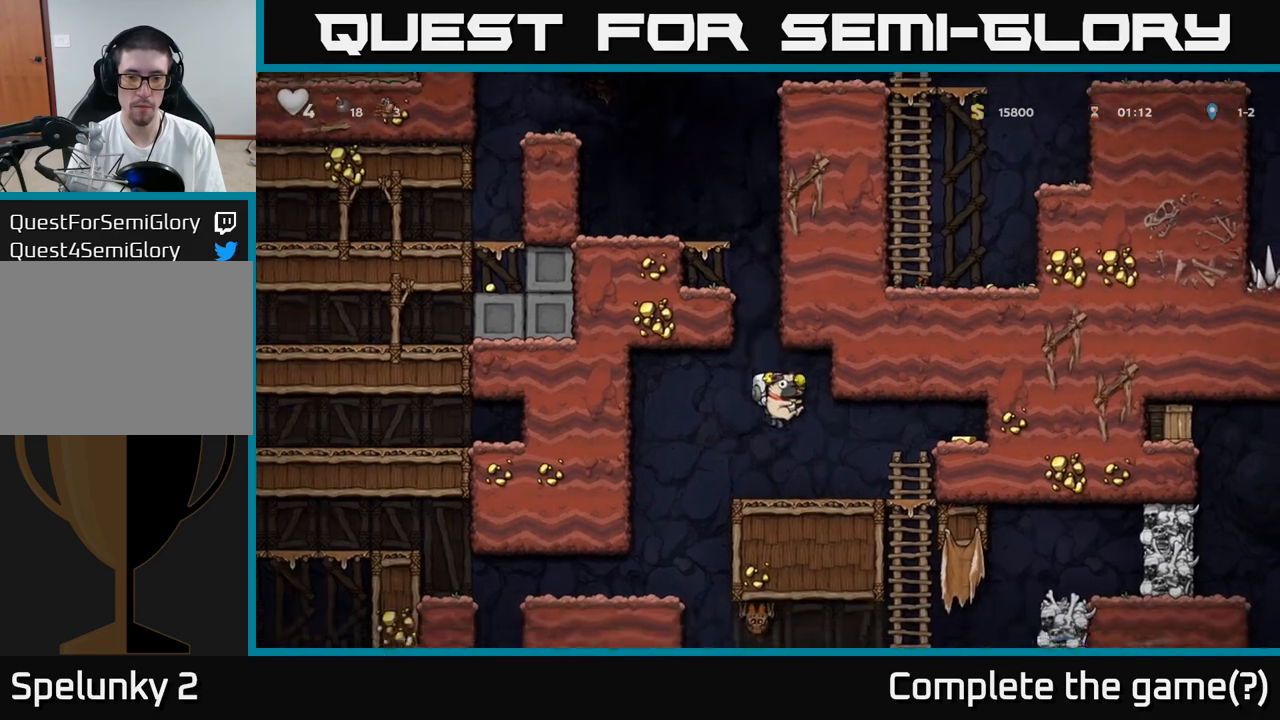
{"dt_ms": 500, "buttons": [], "events": [[200, "A", "down"], [350, "A", "up"]]}
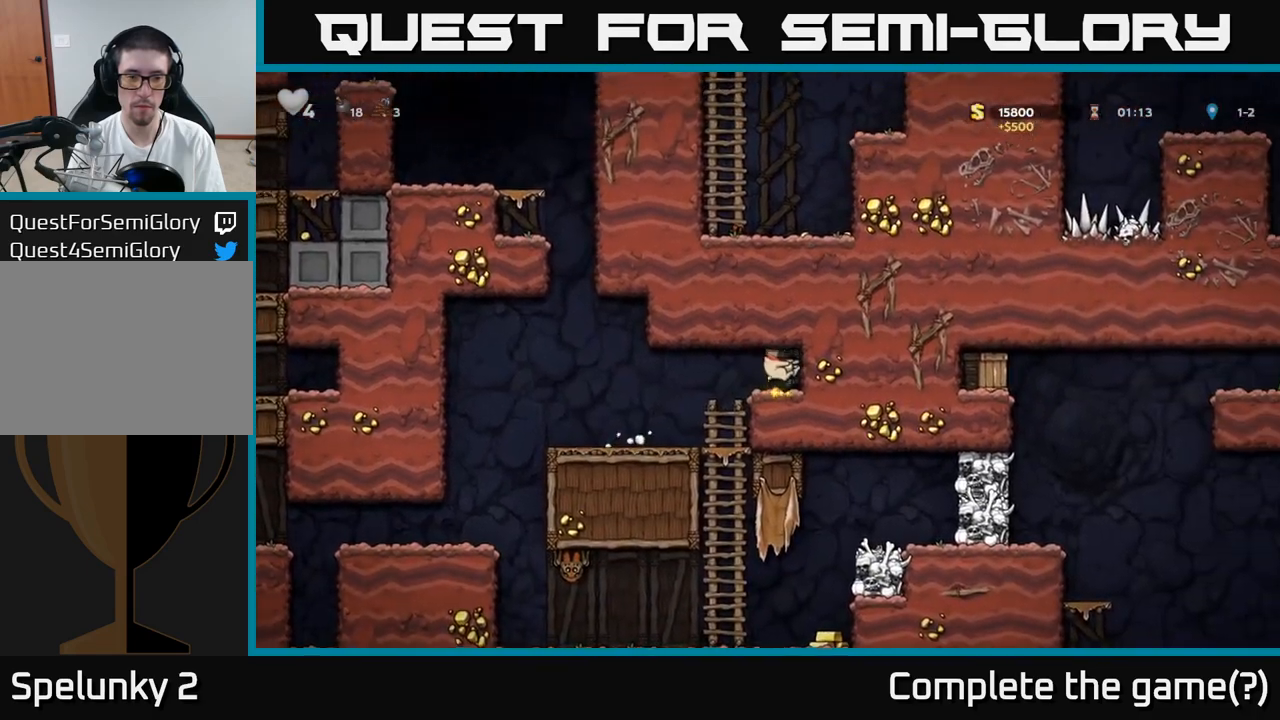
{"dt_ms": 500, "buttons": [], "events": []}
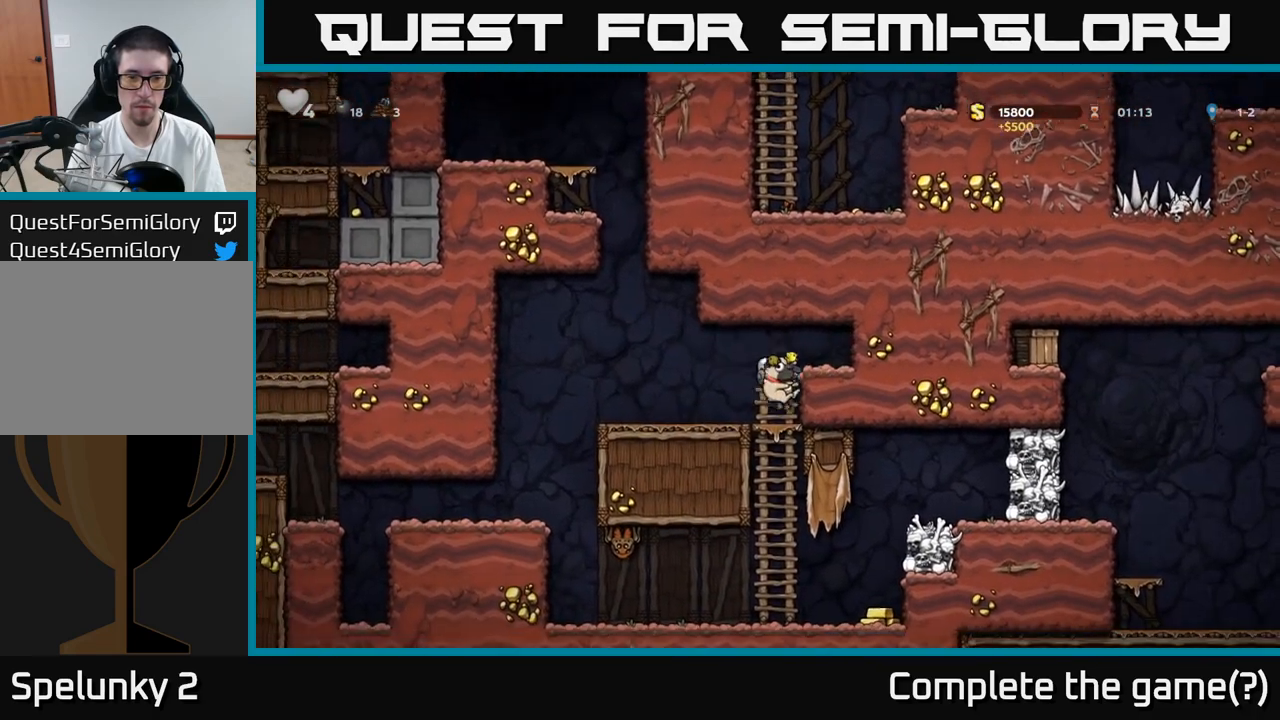
{"dt_ms": 500, "buttons": []}
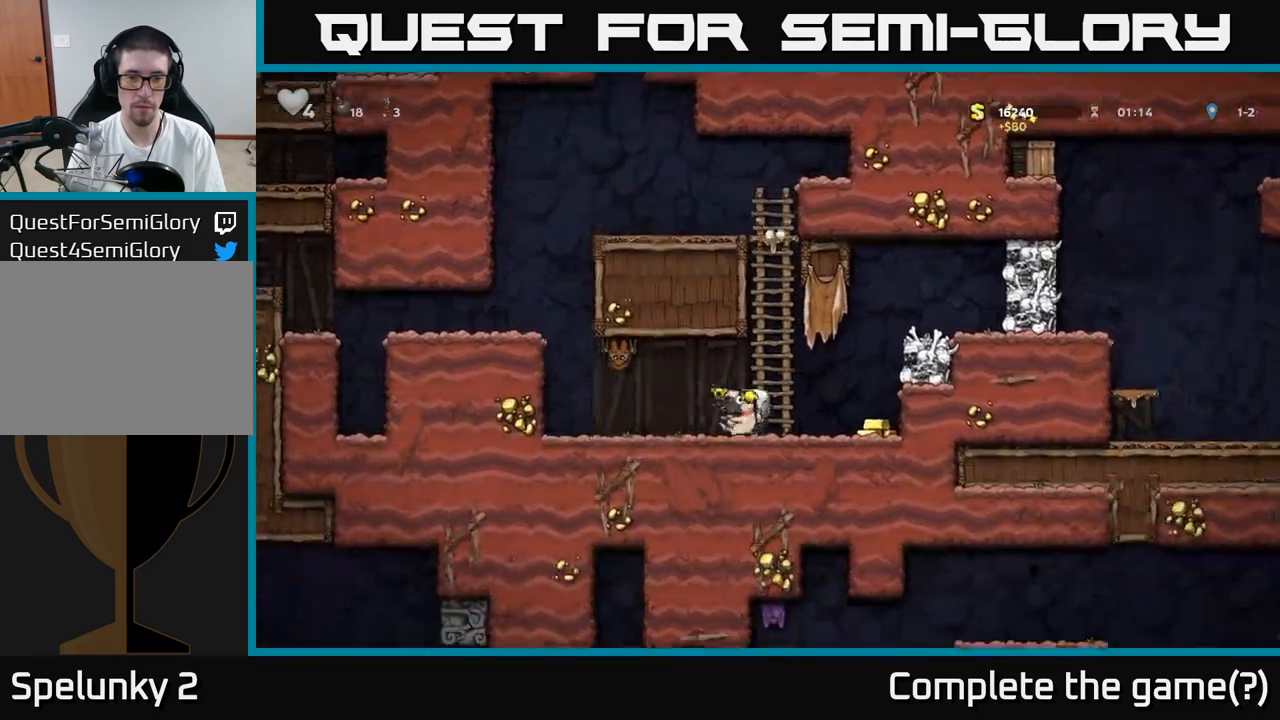
{"dt_ms": 1000, "buttons": []}
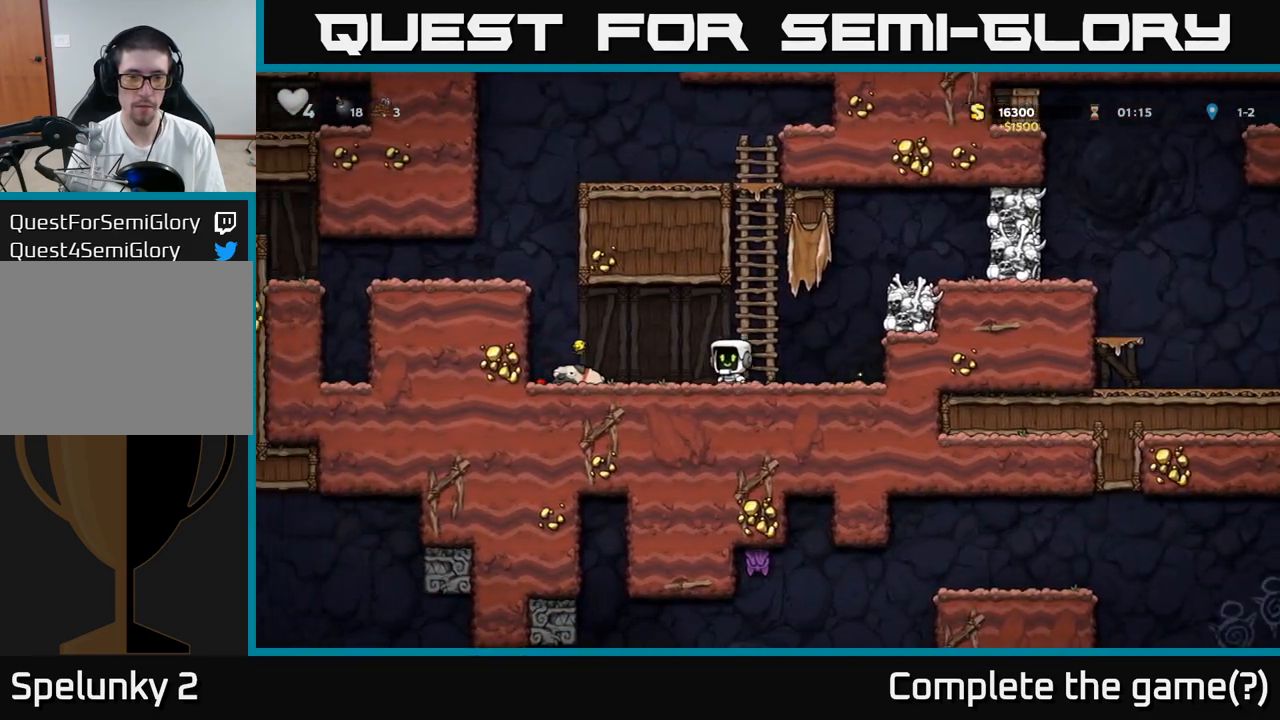
{"dt_ms": 500, "buttons": [], "events": []}
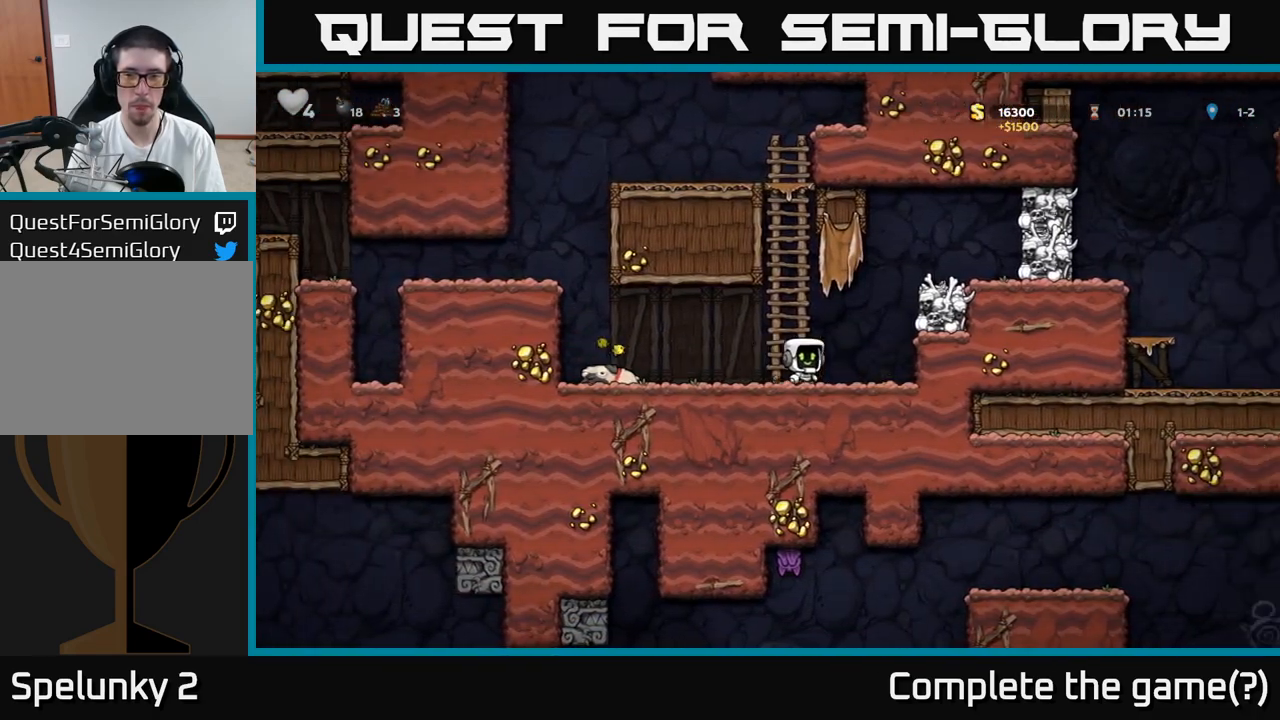
{"dt_ms": 1000, "buttons": []}
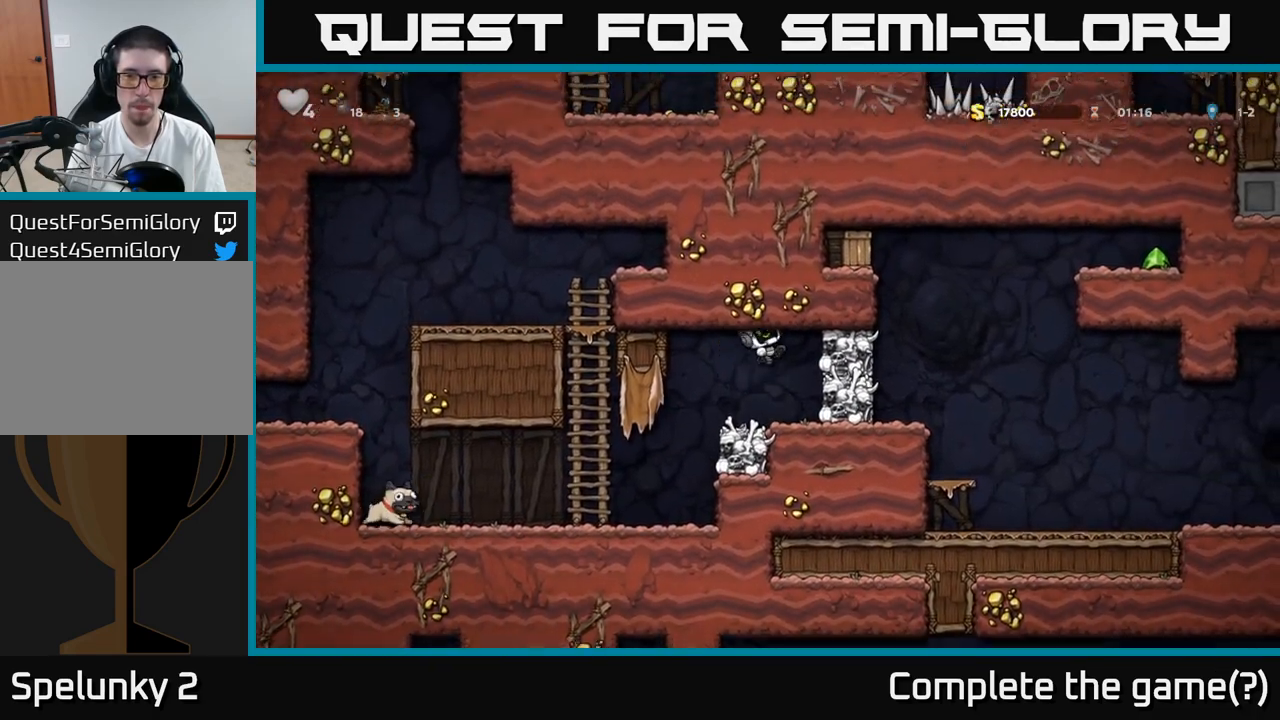
{"dt_ms": 500, "buttons": [], "events": [[383, "A", "down"], [500, "A", "up"]]}
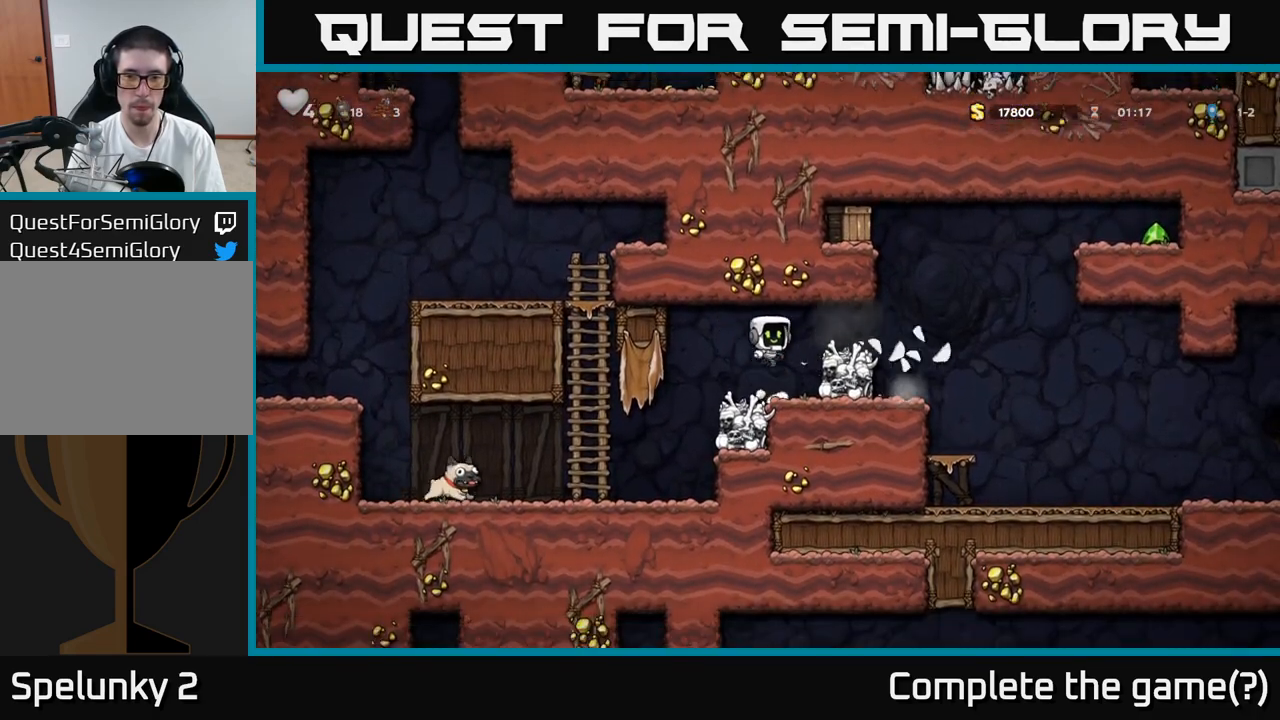
{"dt_ms": 500, "buttons": ["A"], "events": [[483, "A", "down"]]}
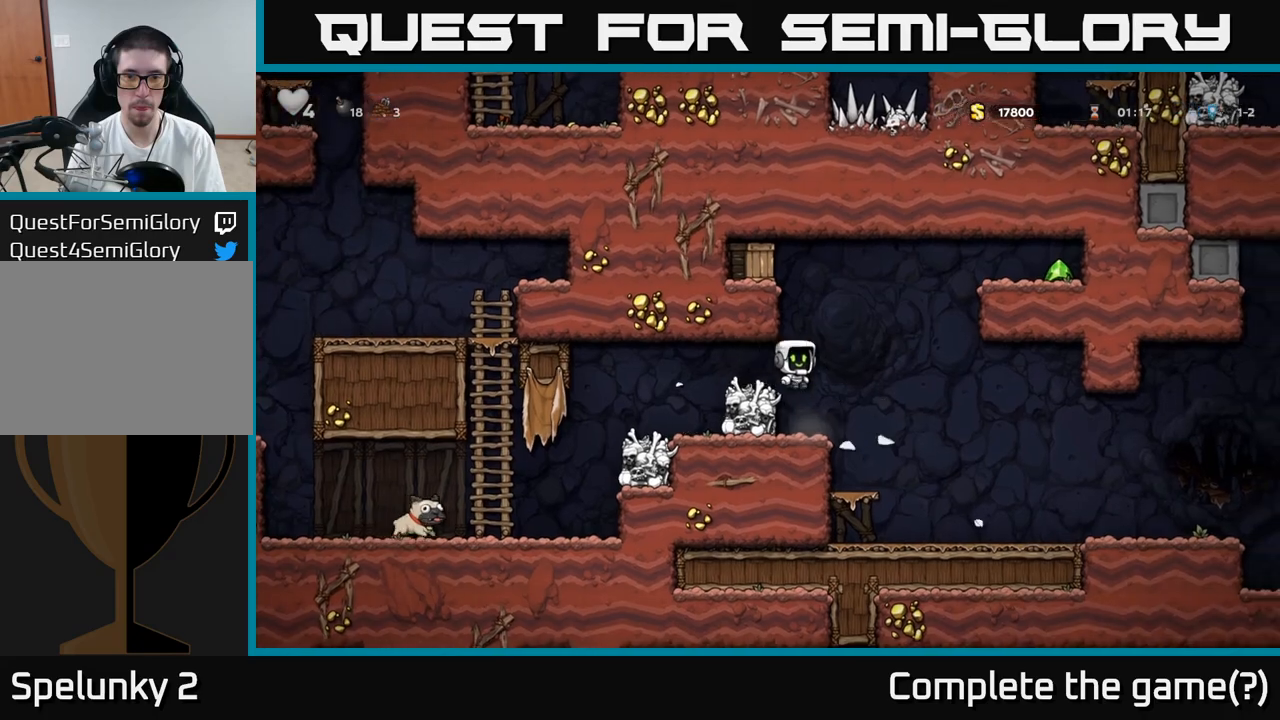
{"dt_ms": 500, "buttons": ["A"], "events": [[217, "A", "up"], [350, "A", "down"], [383, "X", "down"], [483, "X", "up"]]}
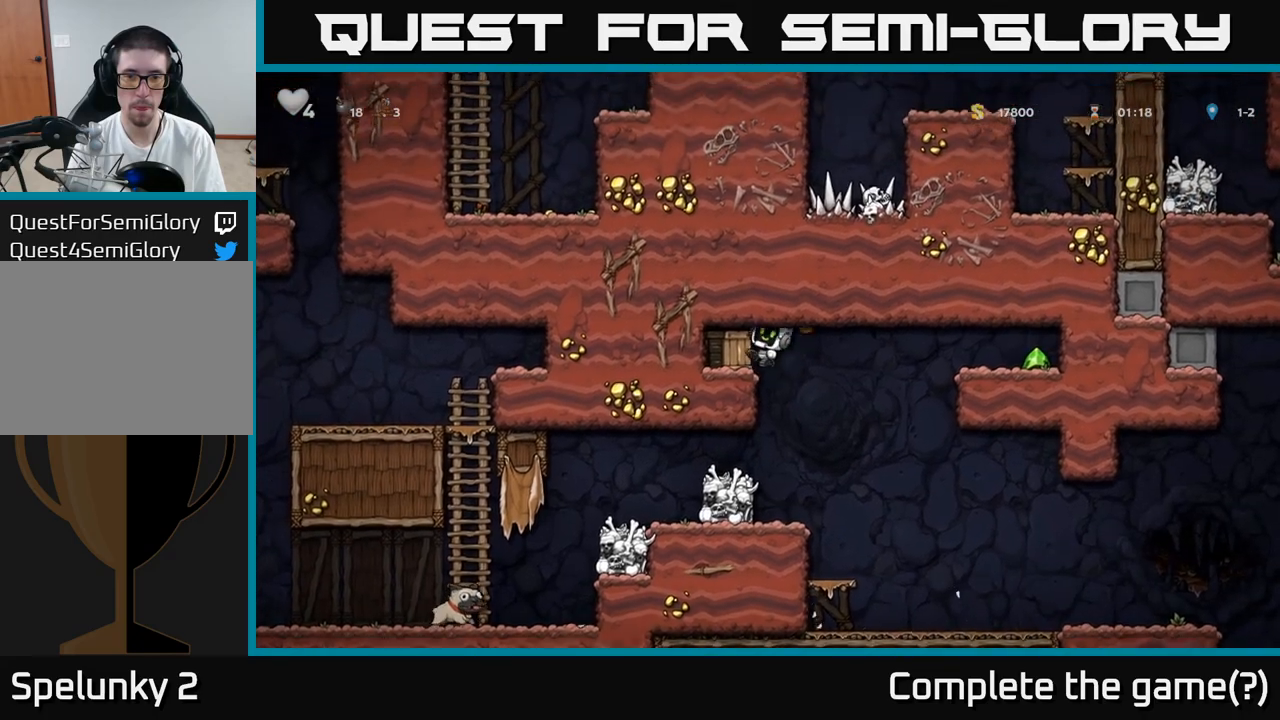
{"dt_ms": 500, "buttons": [], "events": [[83, "A", "up"]]}
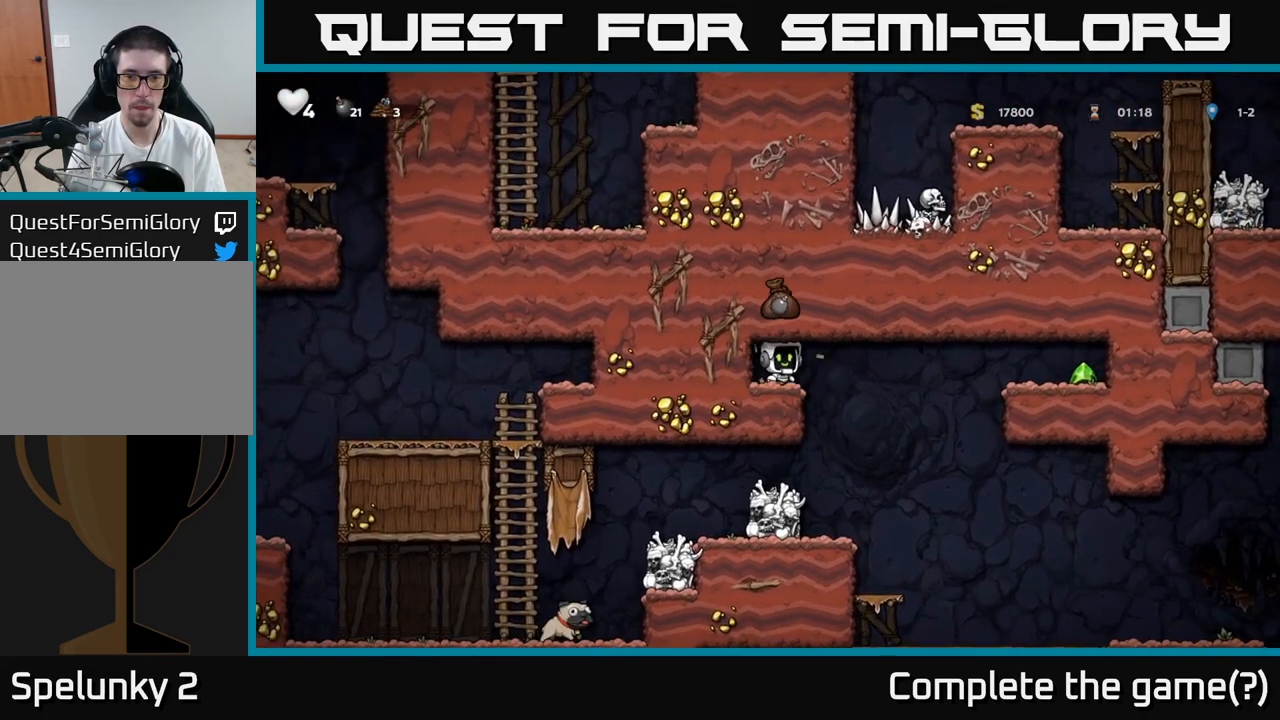
{"dt_ms": 500, "buttons": [], "events": []}
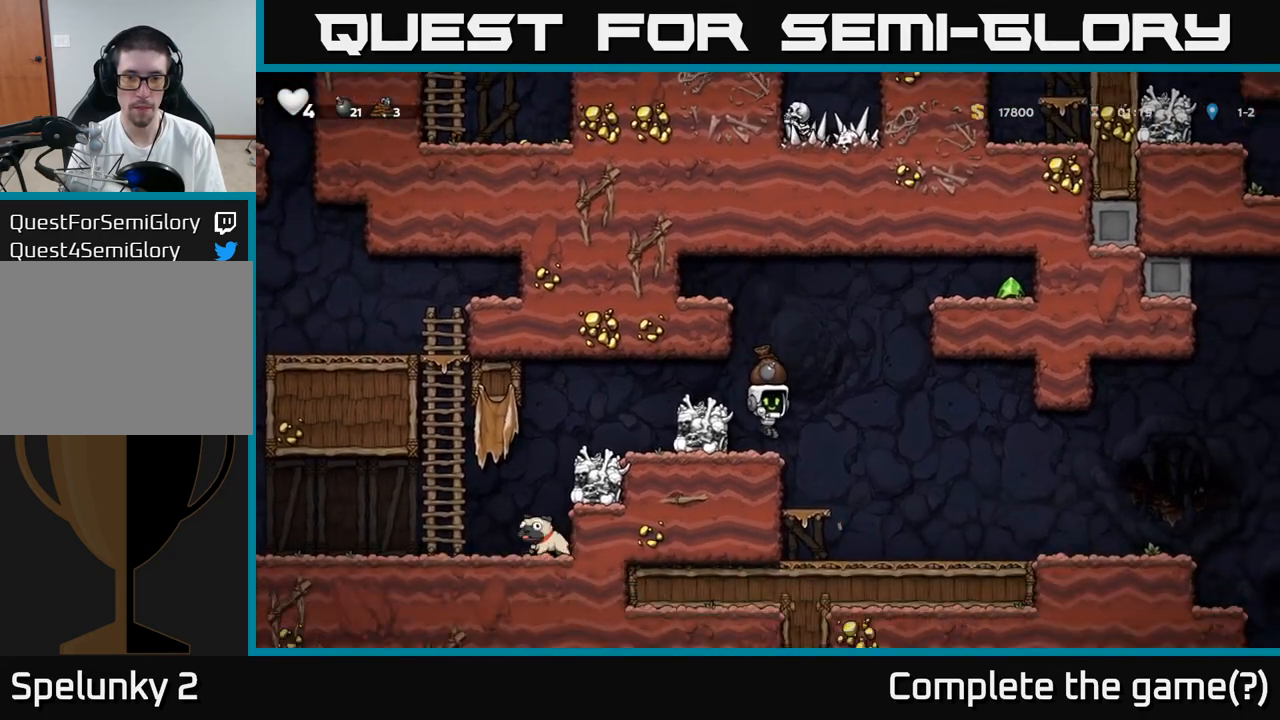
{"dt_ms": 500, "buttons": [], "events": [[67, "A", "down"], [183, "A", "up"]]}
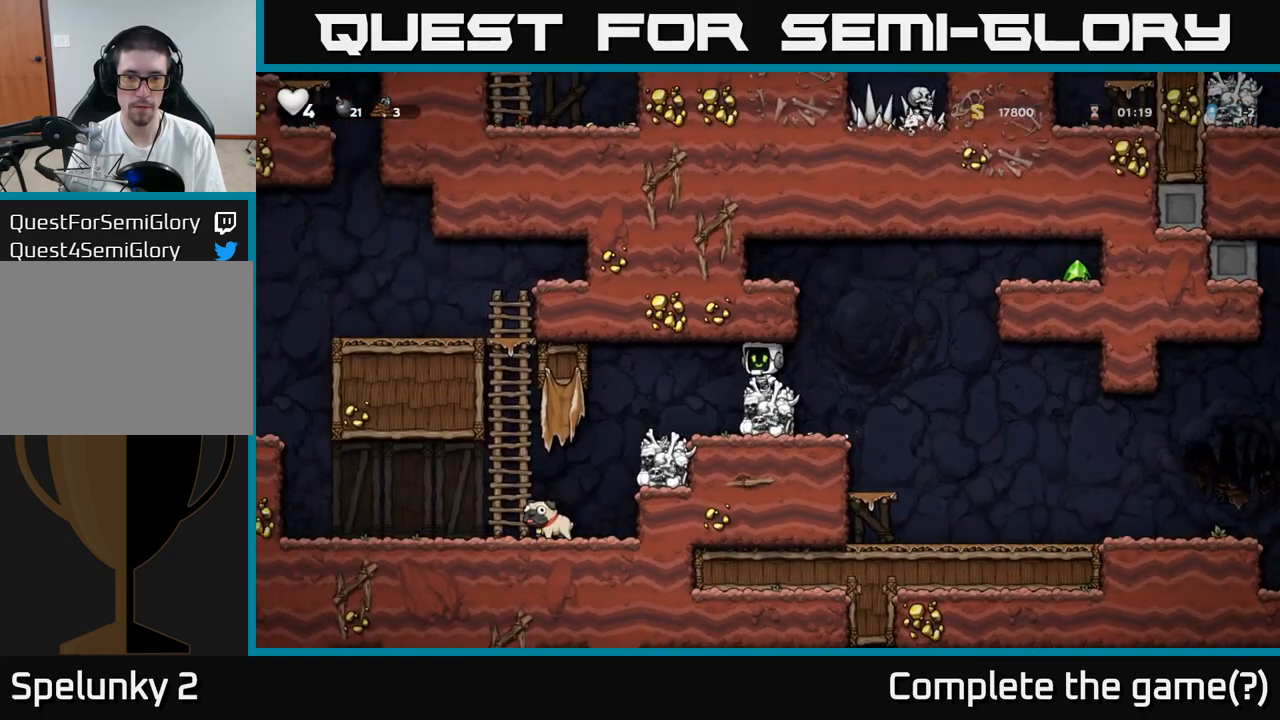
{"dt_ms": 500, "buttons": ["A"], "events": [[250, "A", "down"]]}
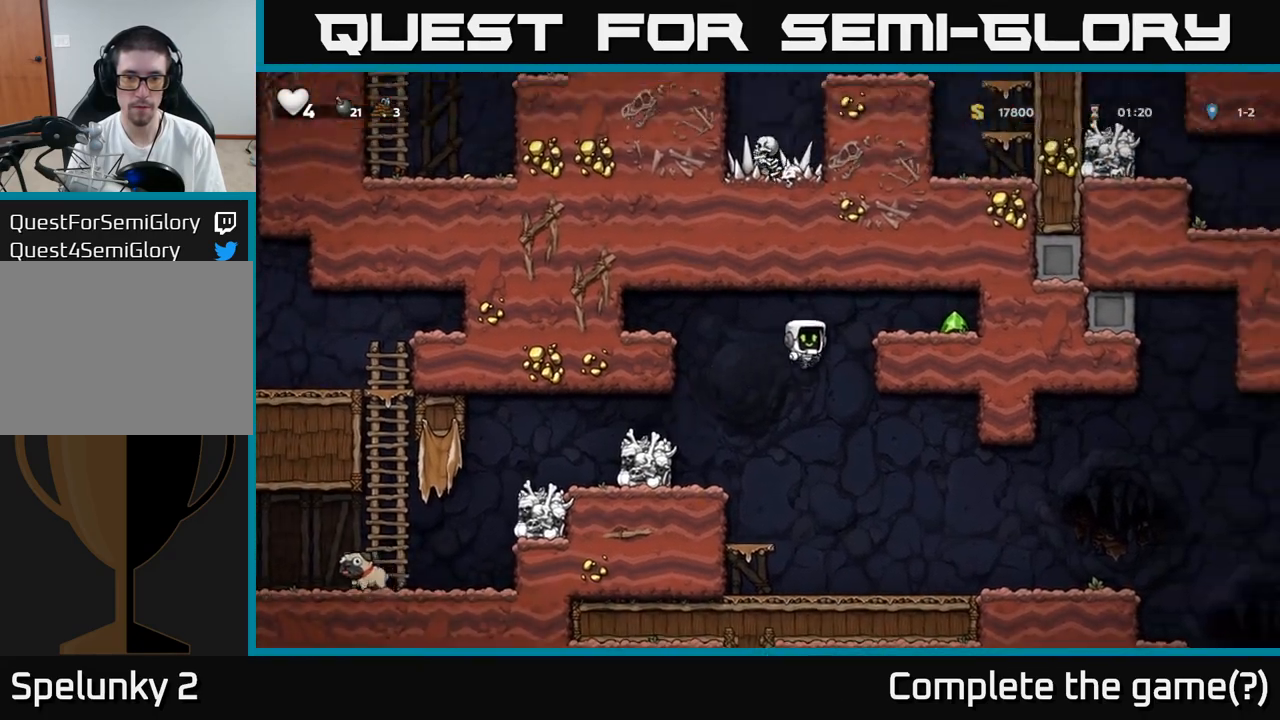
{"dt_ms": 500, "buttons": [], "events": [[150, "A", "up"], [233, "A", "down"], [350, "A", "up"]]}
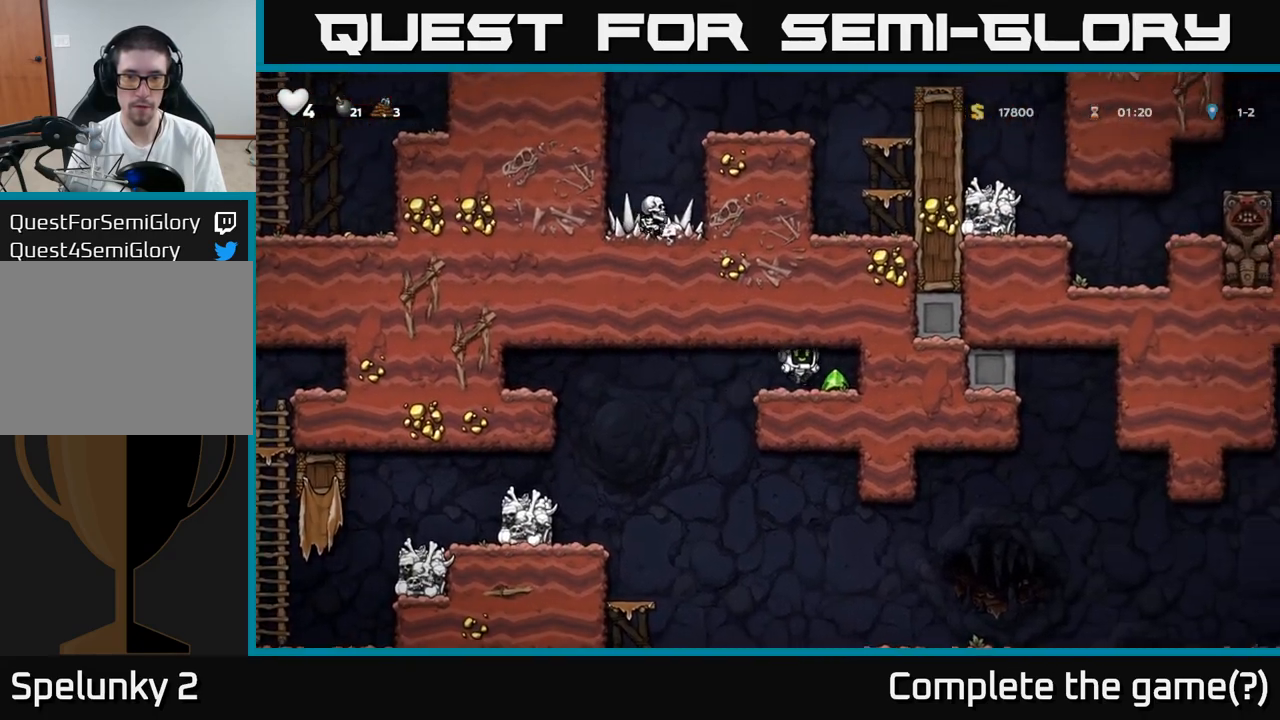
{"dt_ms": 500, "buttons": [], "events": []}
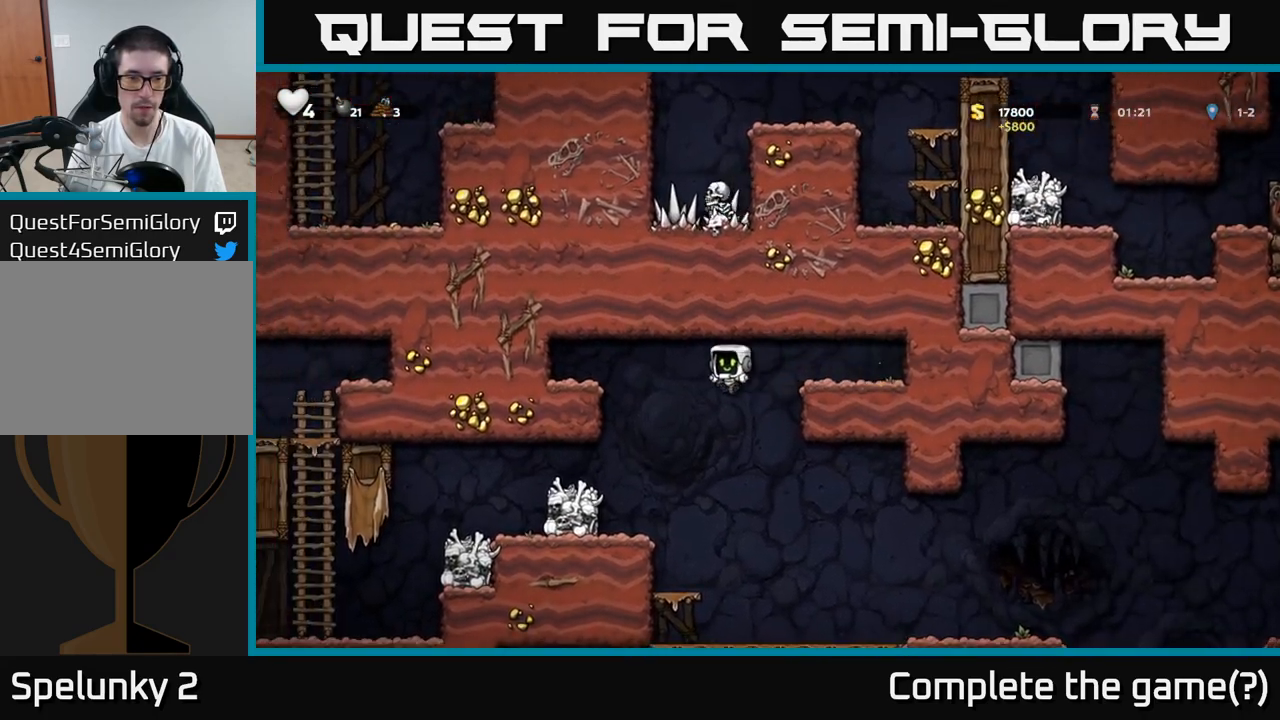
{"dt_ms": 500, "buttons": [], "events": [[333, "A", "down"], [483, "A", "up"]]}
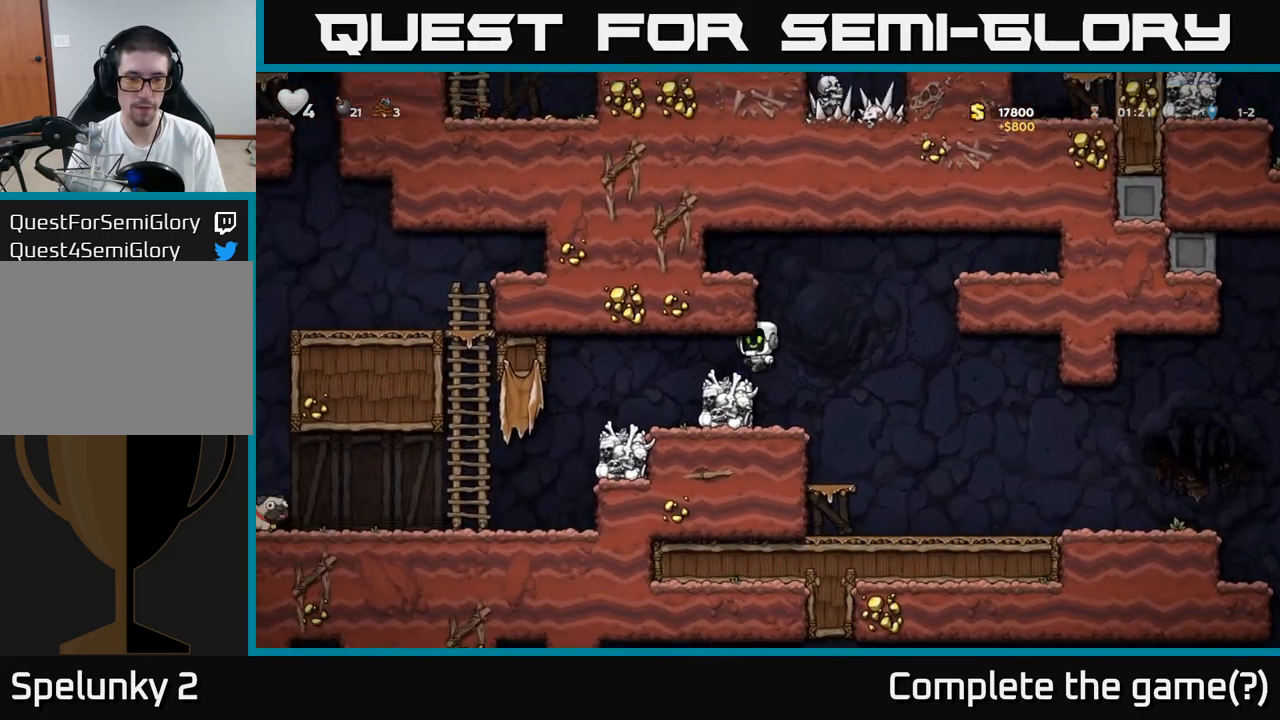
{"dt_ms": 500, "buttons": [], "events": []}
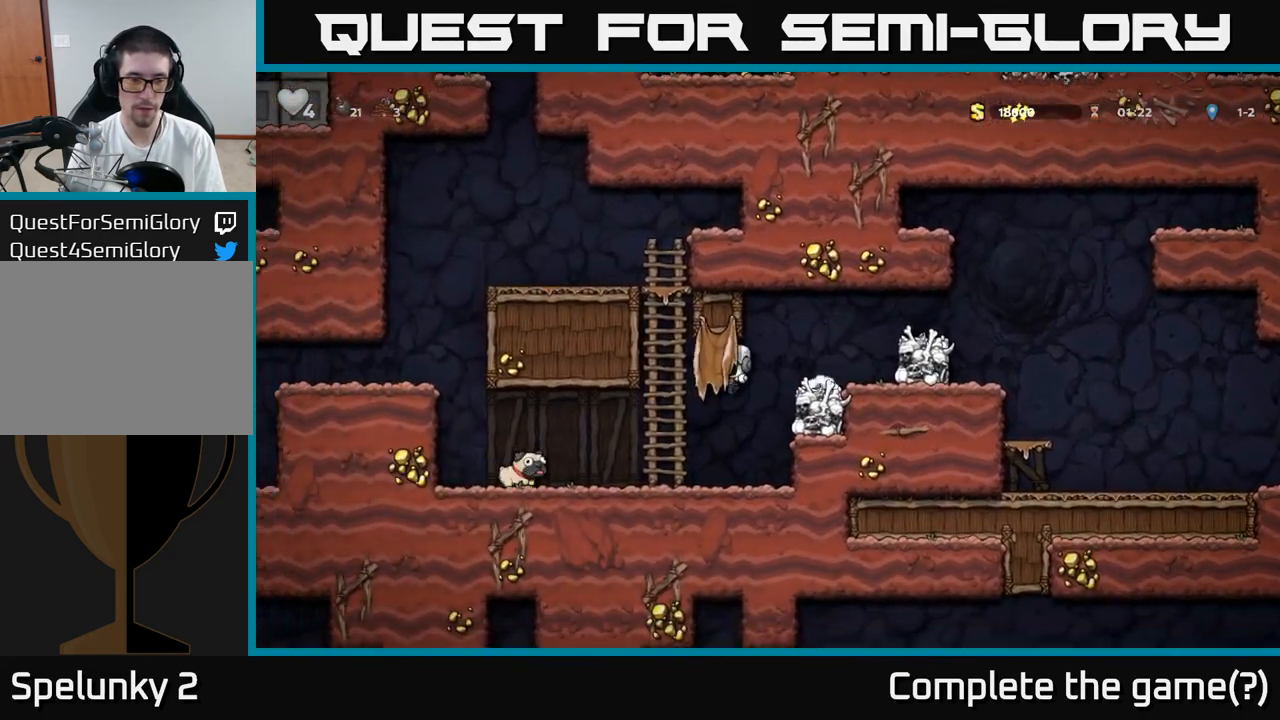
{"dt_ms": 500, "buttons": [], "events": [[417, "X", "down"], [500, "X", "up"]]}